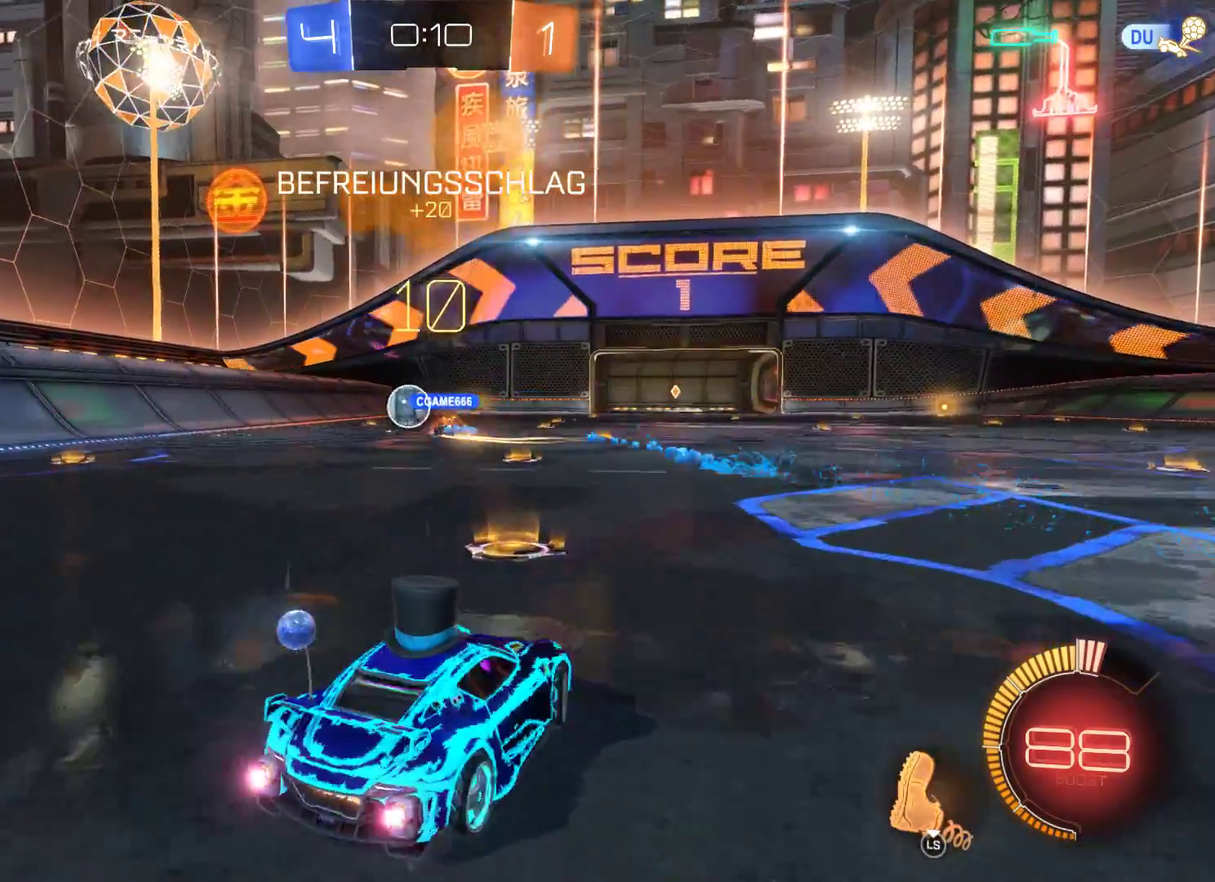
Gameplay with a controller (Xbox layout); each line is a JSON object with the inputs held at the frame after it. "events" lists button and stick changes between this image and that frame as [ms after this image, input, new state], when the widget could be followed in between.
{"buttons": ["R2"], "left_stick": "center", "right_stick": "center", "events": [[200, "left_stick", "center"]]}
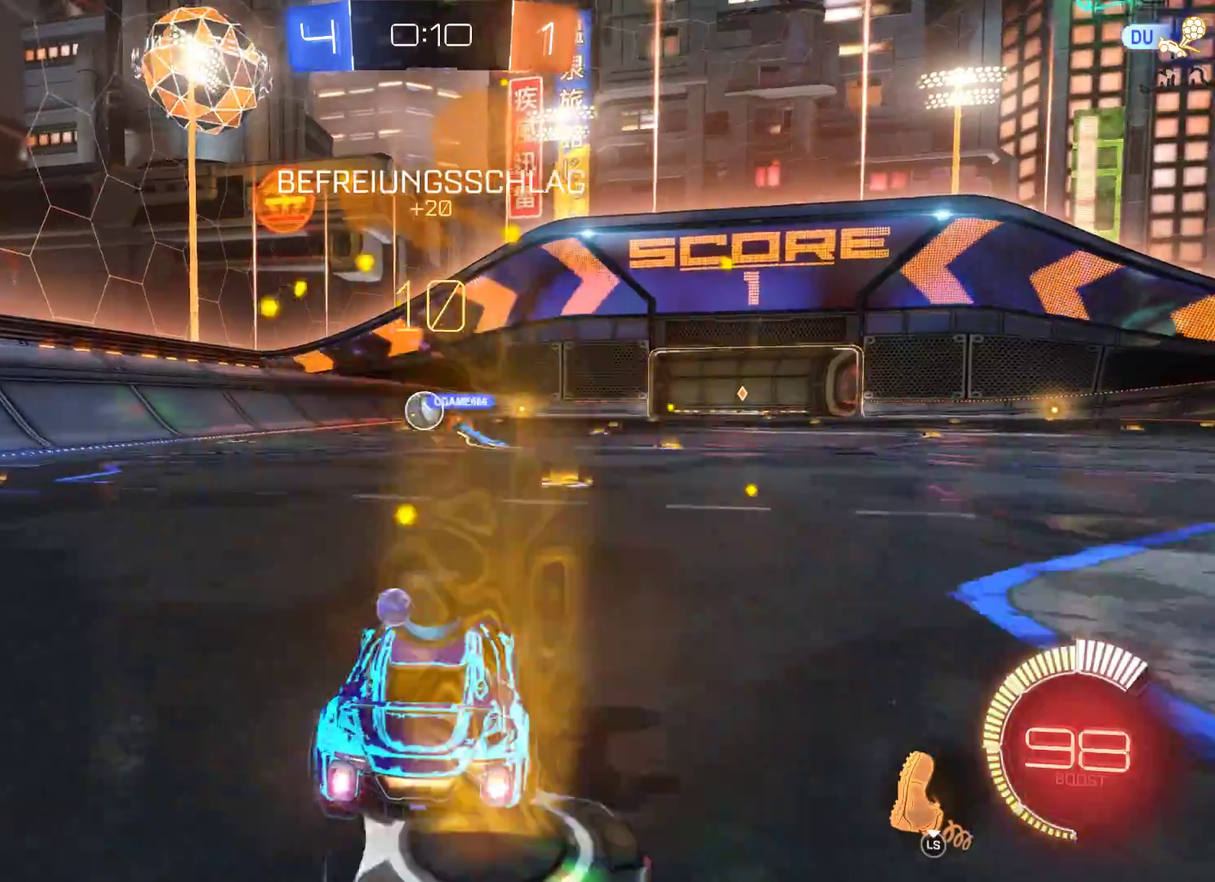
{"buttons": ["L2", "R2"], "left_stick": "center", "right_stick": "center", "events": [[33, "left_stick", "right"], [133, "left_stick", "center"], [300, "L2", "down"]]}
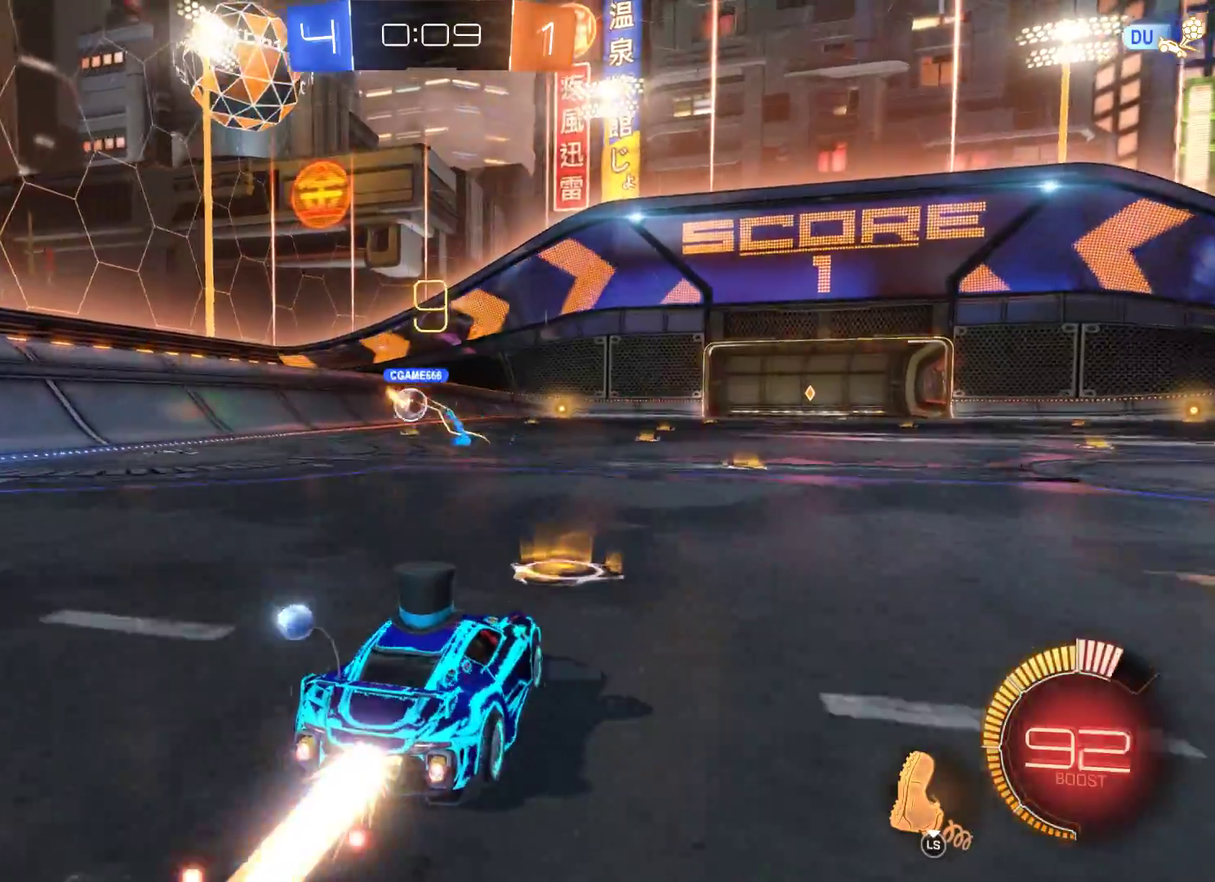
{"buttons": ["R2"], "left_stick": "right", "right_stick": "center", "events": [[133, "left_stick", "left"], [267, "L2", "up"], [367, "left_stick", "center"], [500, "left_stick", "right"]]}
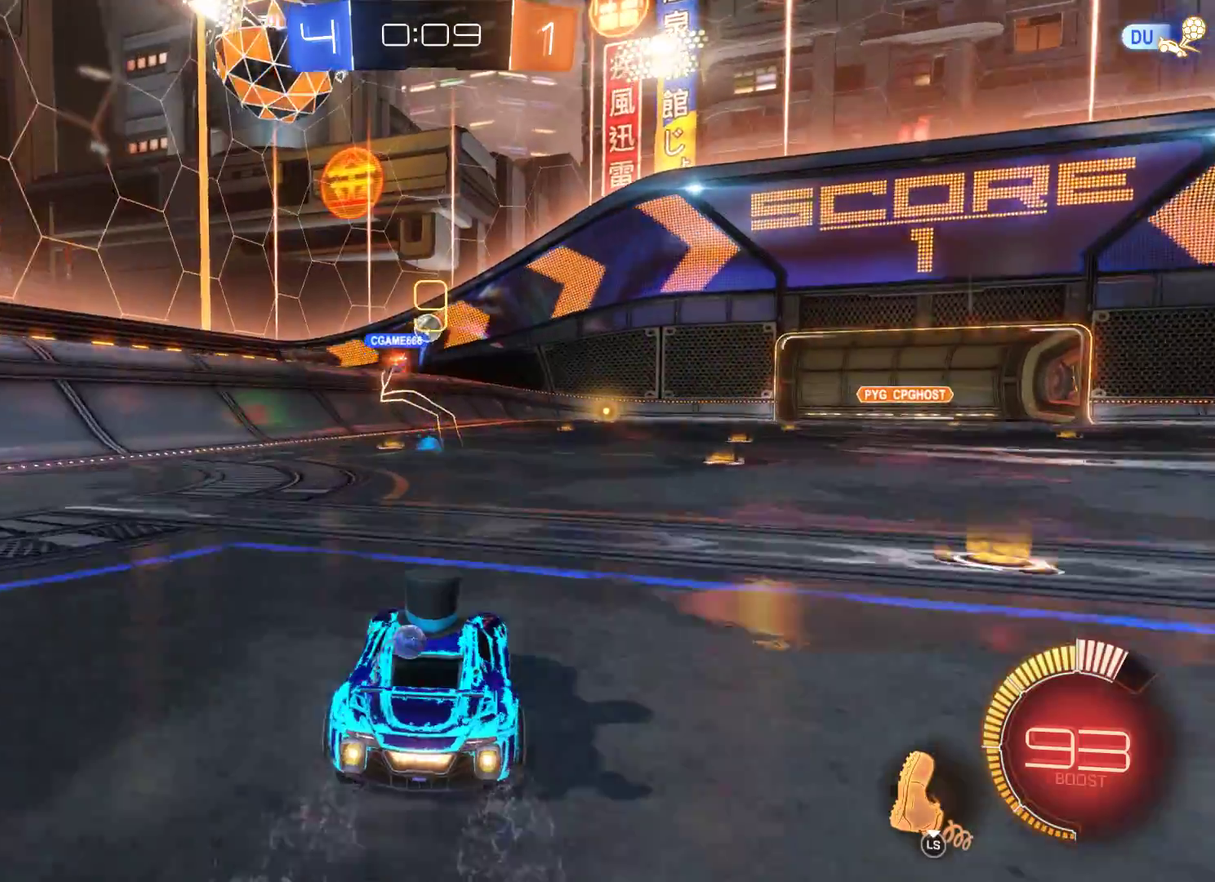
{"buttons": [], "left_stick": "center", "right_stick": "center", "events": [[267, "R2", "up"], [500, "left_stick", "center"]]}
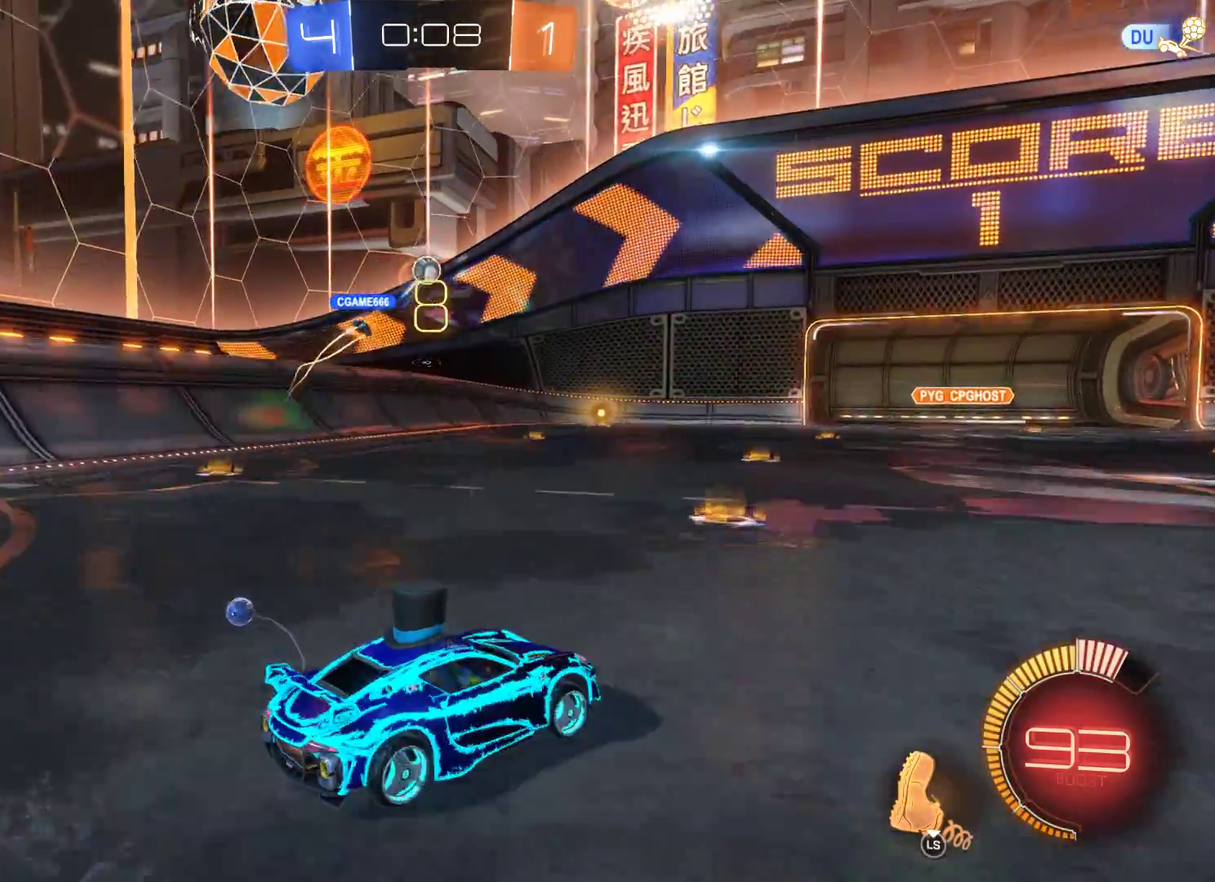
{"buttons": [], "left_stick": "right", "right_stick": "center", "events": [[233, "left_stick", "right"]]}
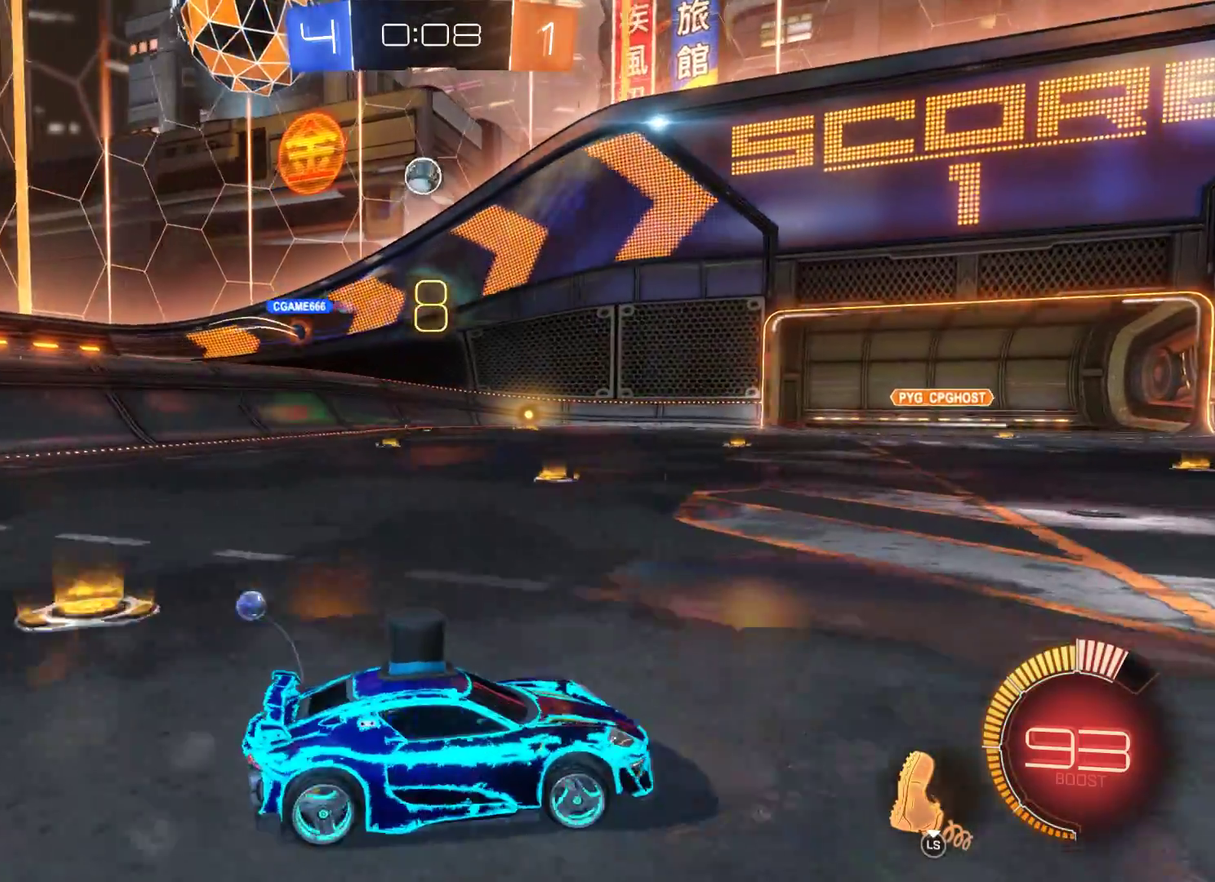
{"buttons": [], "left_stick": "center", "right_stick": "center", "events": [[500, "left_stick", "center"]]}
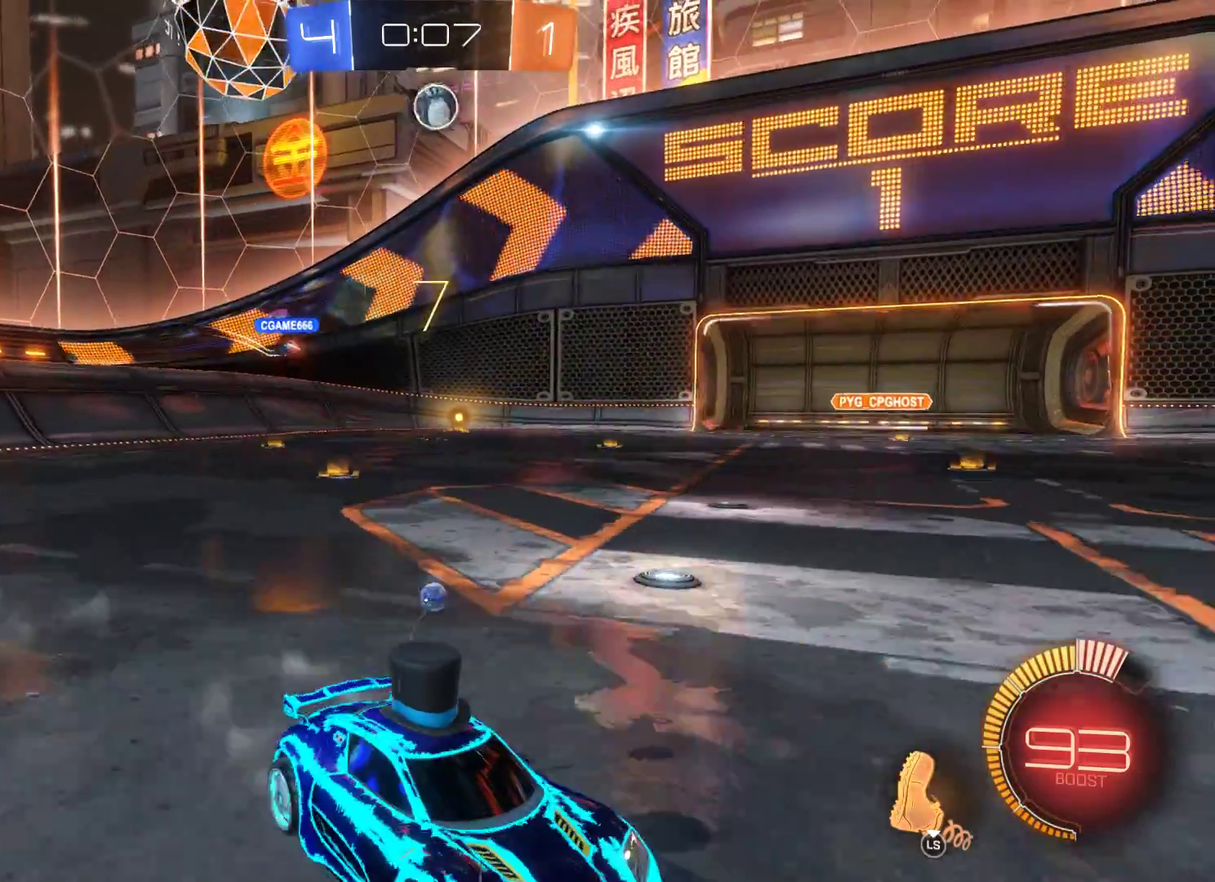
{"buttons": [], "left_stick": "left", "right_stick": "center", "events": [[33, "R2", "down"], [100, "left_stick", "left"], [500, "R2", "up"]]}
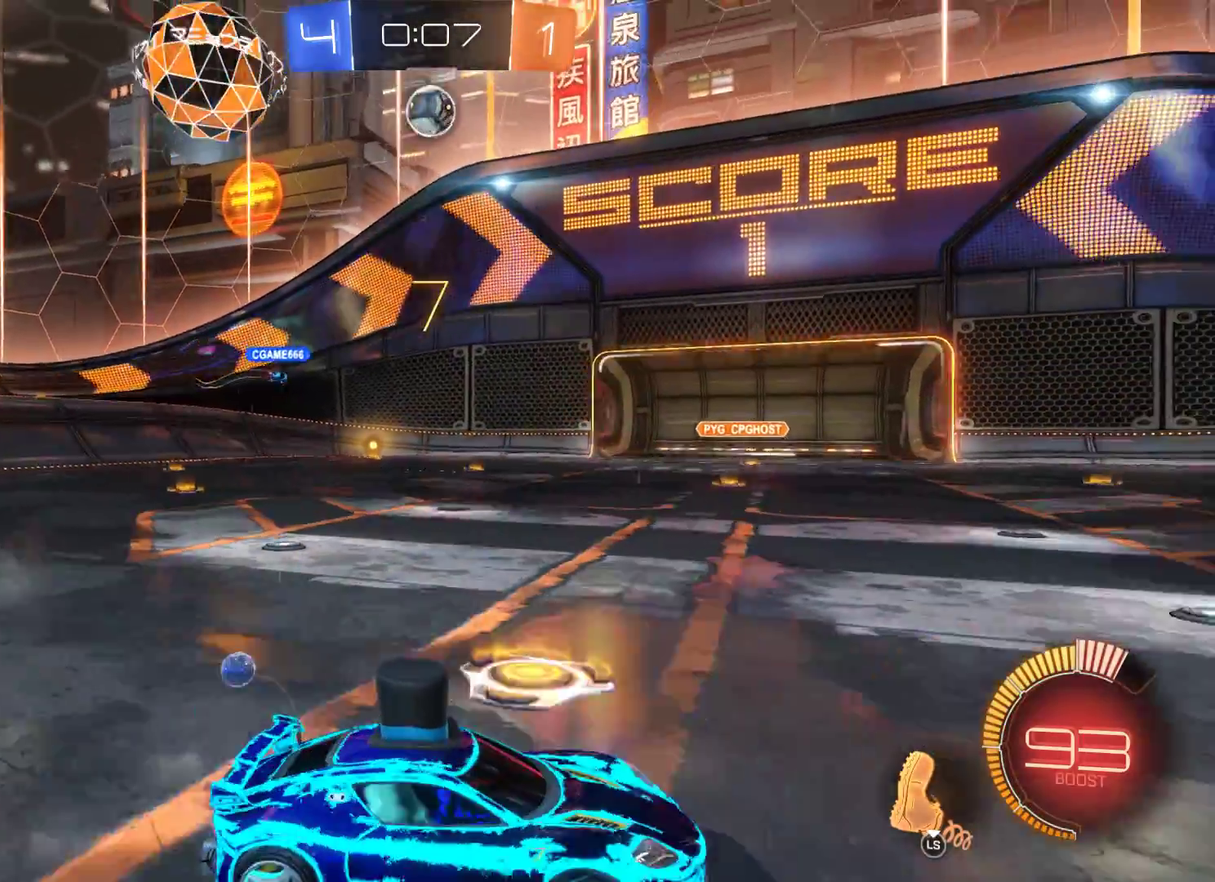
{"buttons": ["R2"], "left_stick": "center", "right_stick": "center", "events": [[100, "left_stick", "center"], [233, "left_stick", "left"], [433, "R2", "down"], [467, "left_stick", "center"]]}
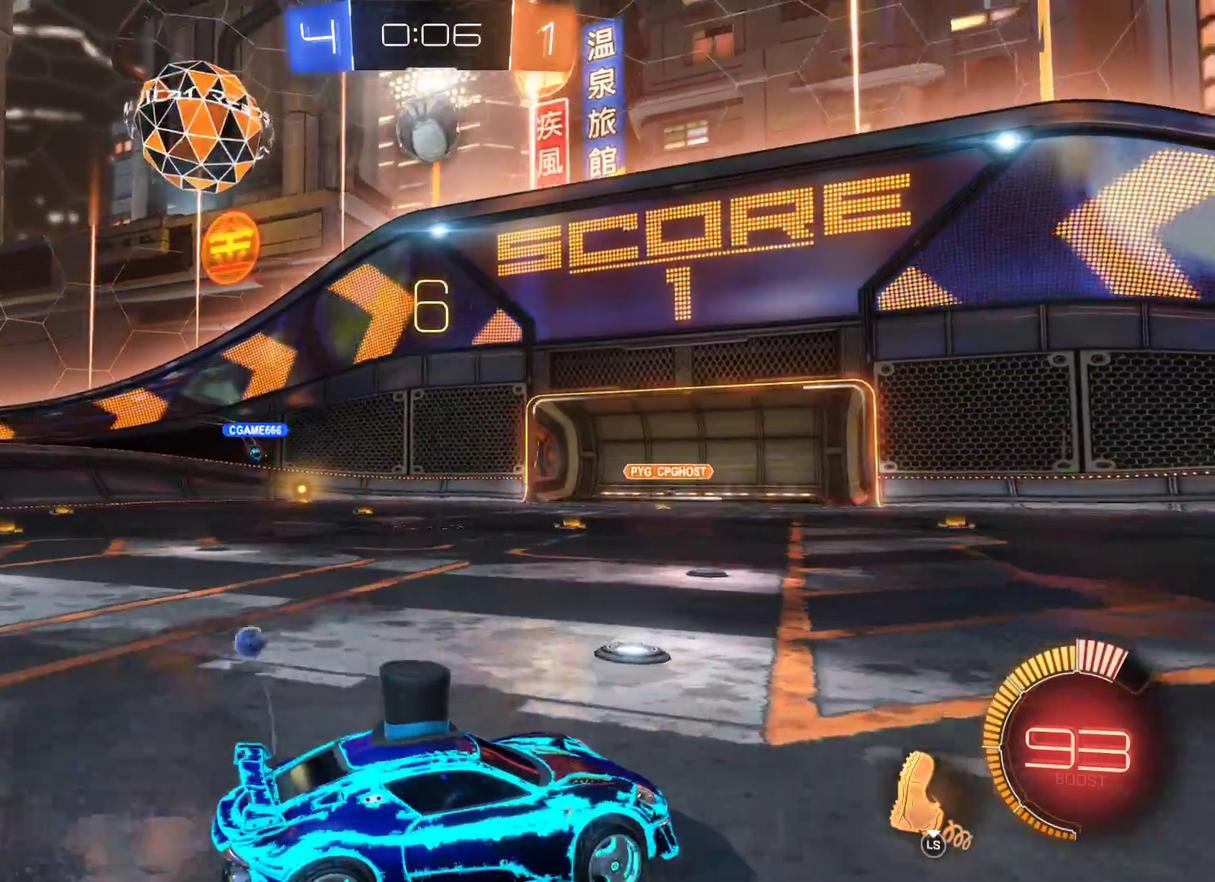
{"buttons": ["A"], "left_stick": "center", "right_stick": "center", "events": [[167, "left_stick", "left"], [300, "R2", "up"], [400, "left_stick", "center"], [433, "A", "down"]]}
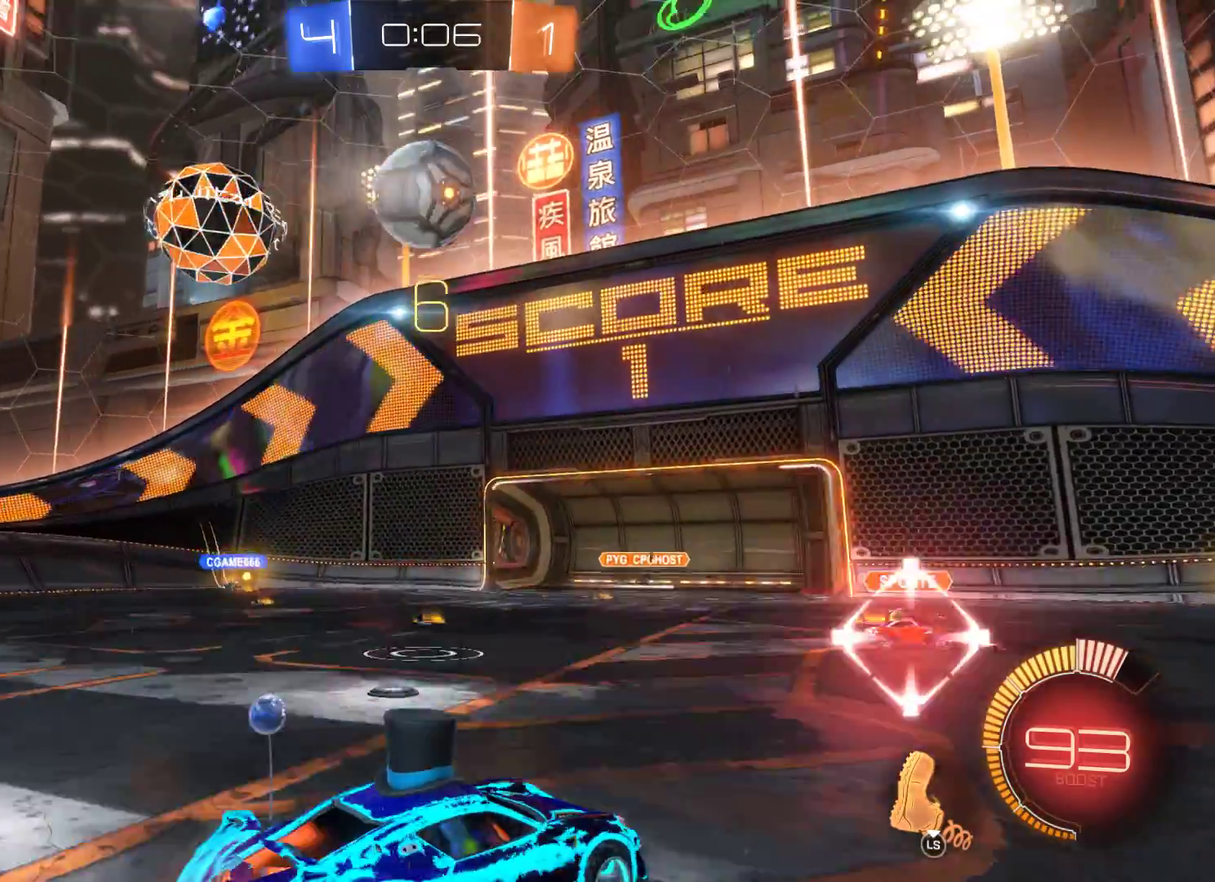
{"buttons": ["A", "L3"], "left_stick": "down-left", "right_stick": "center"}
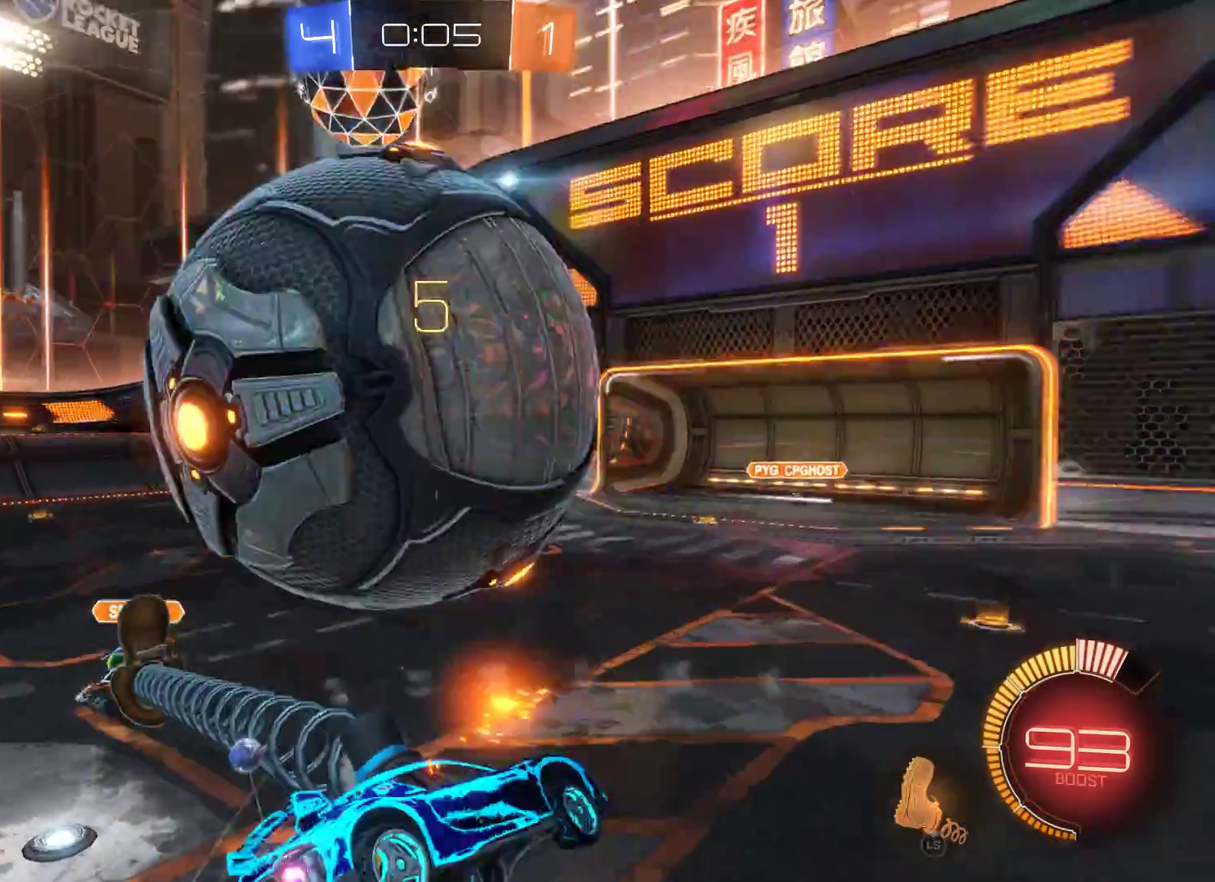
{"buttons": [], "left_stick": "center", "right_stick": "center", "events": [[167, "A", "up"], [200, "L3", "up"], [233, "left_stick", "left"], [367, "left_stick", "center"]]}
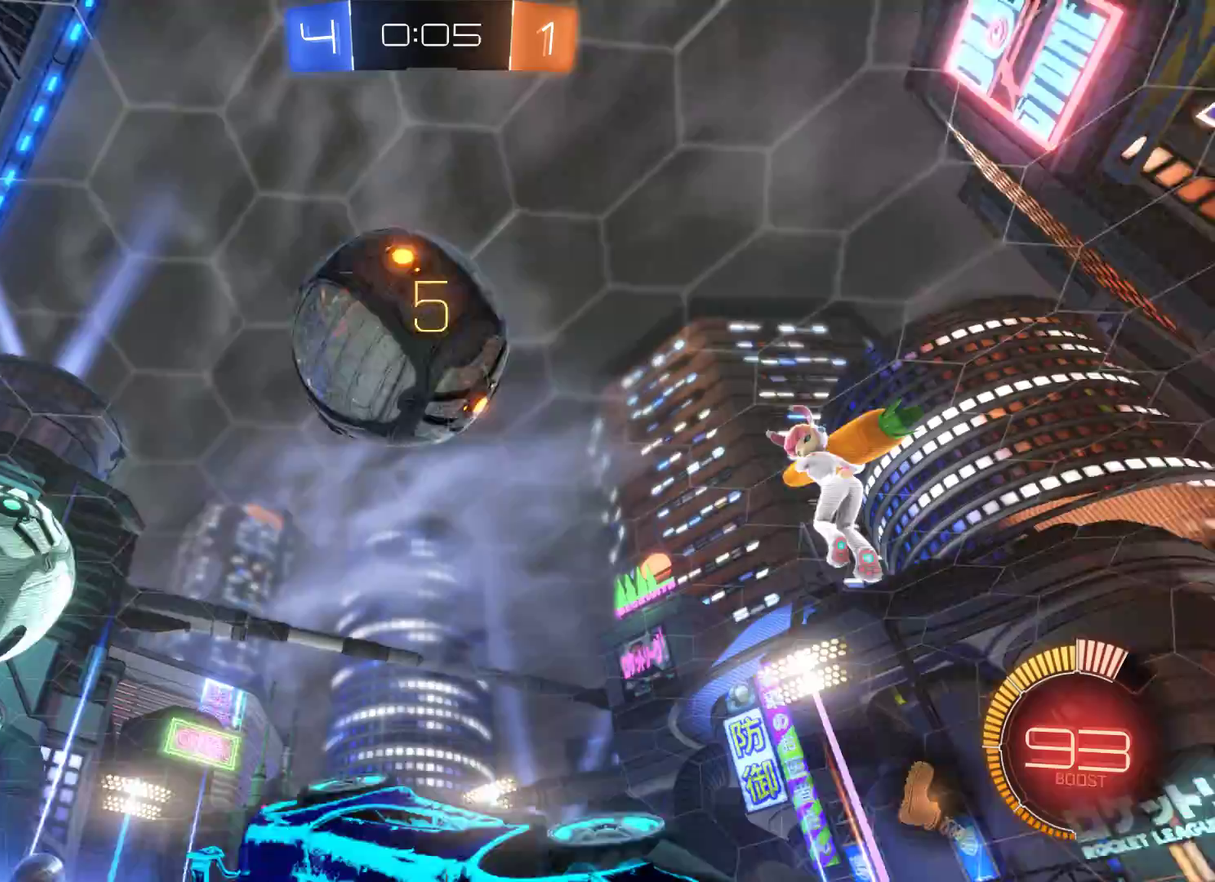
{"buttons": ["R2"], "left_stick": "left", "right_stick": "center", "events": [[33, "R2", "down"], [467, "left_stick", "left"]]}
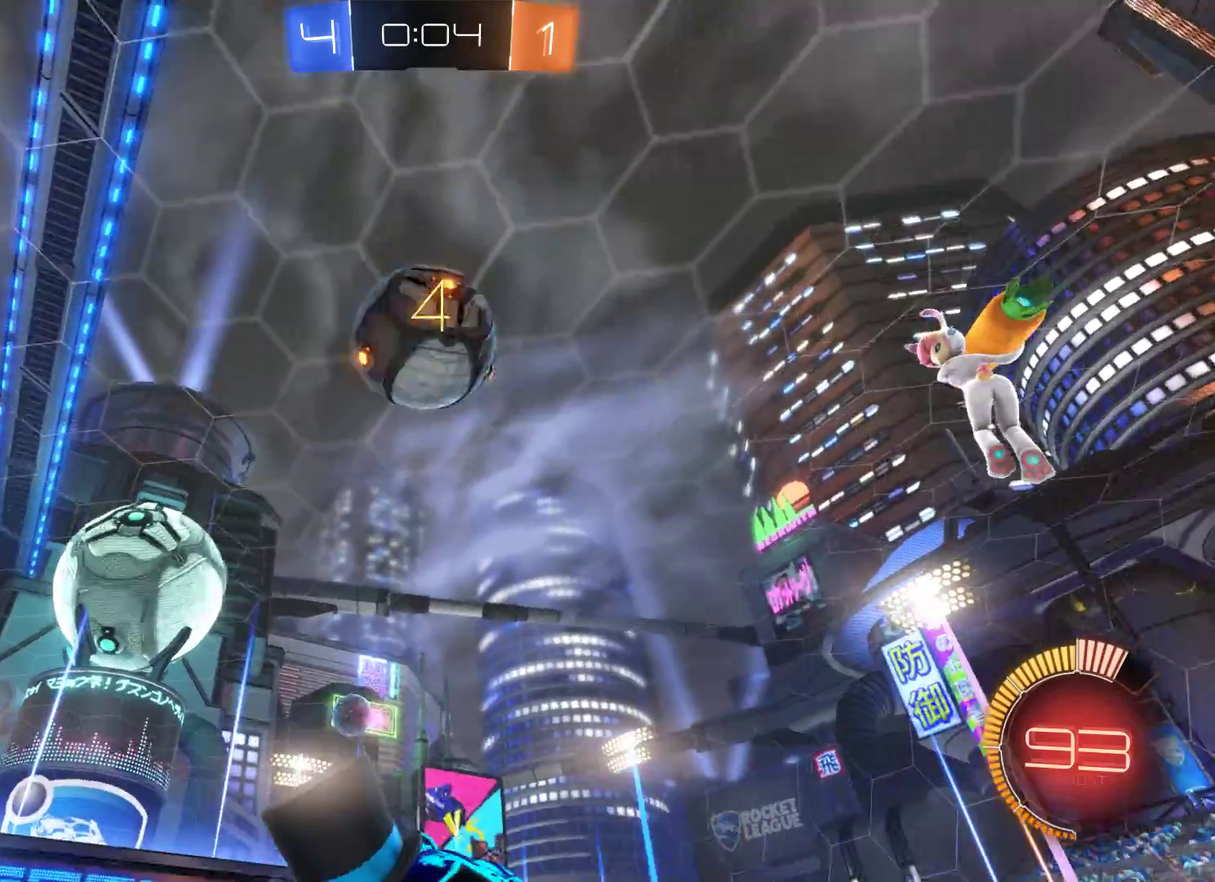
{"buttons": ["R1"], "left_stick": "up-left", "right_stick": "center", "events": [[33, "left_stick", "up-left"], [67, "R2", "up"], [267, "R1", "down"]]}
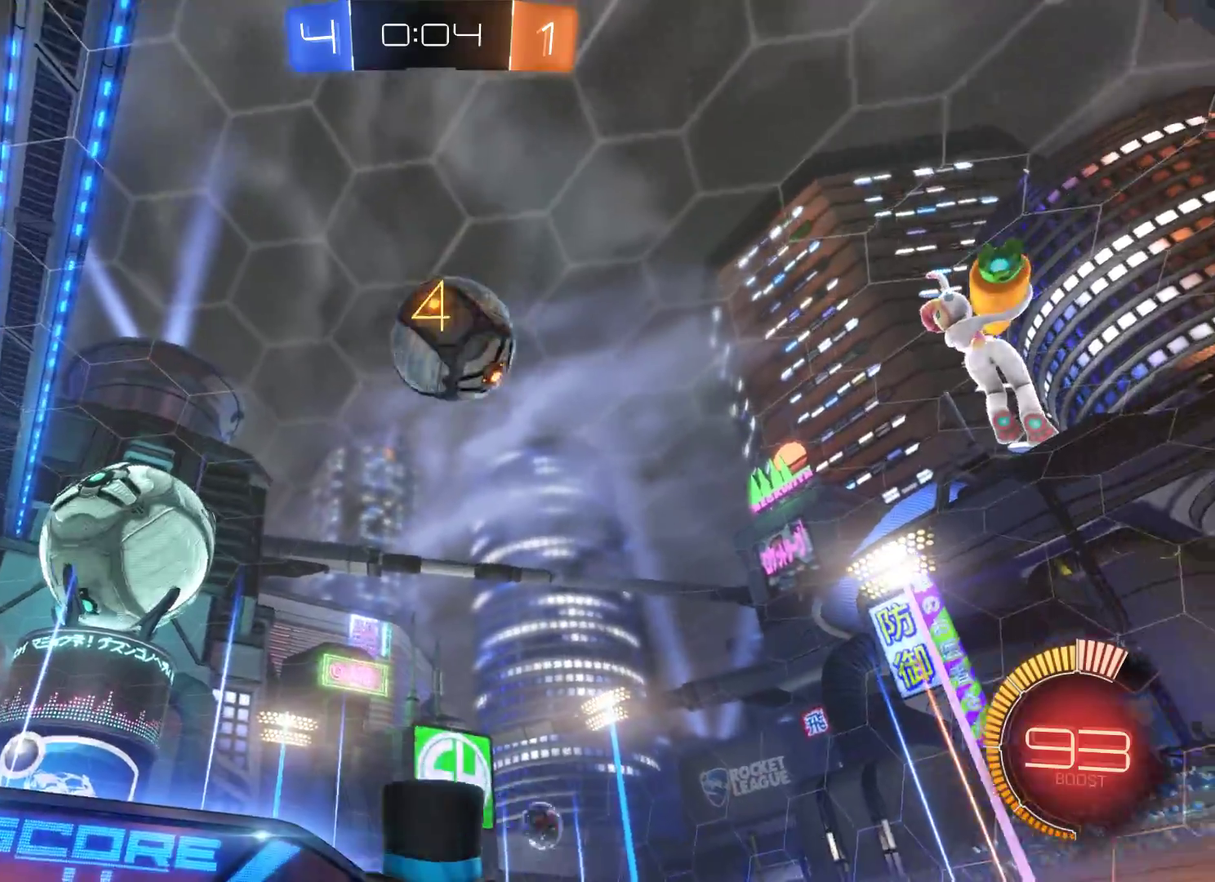
{"buttons": ["R1"], "left_stick": "left", "right_stick": "center", "events": [[133, "left_stick", "left"]]}
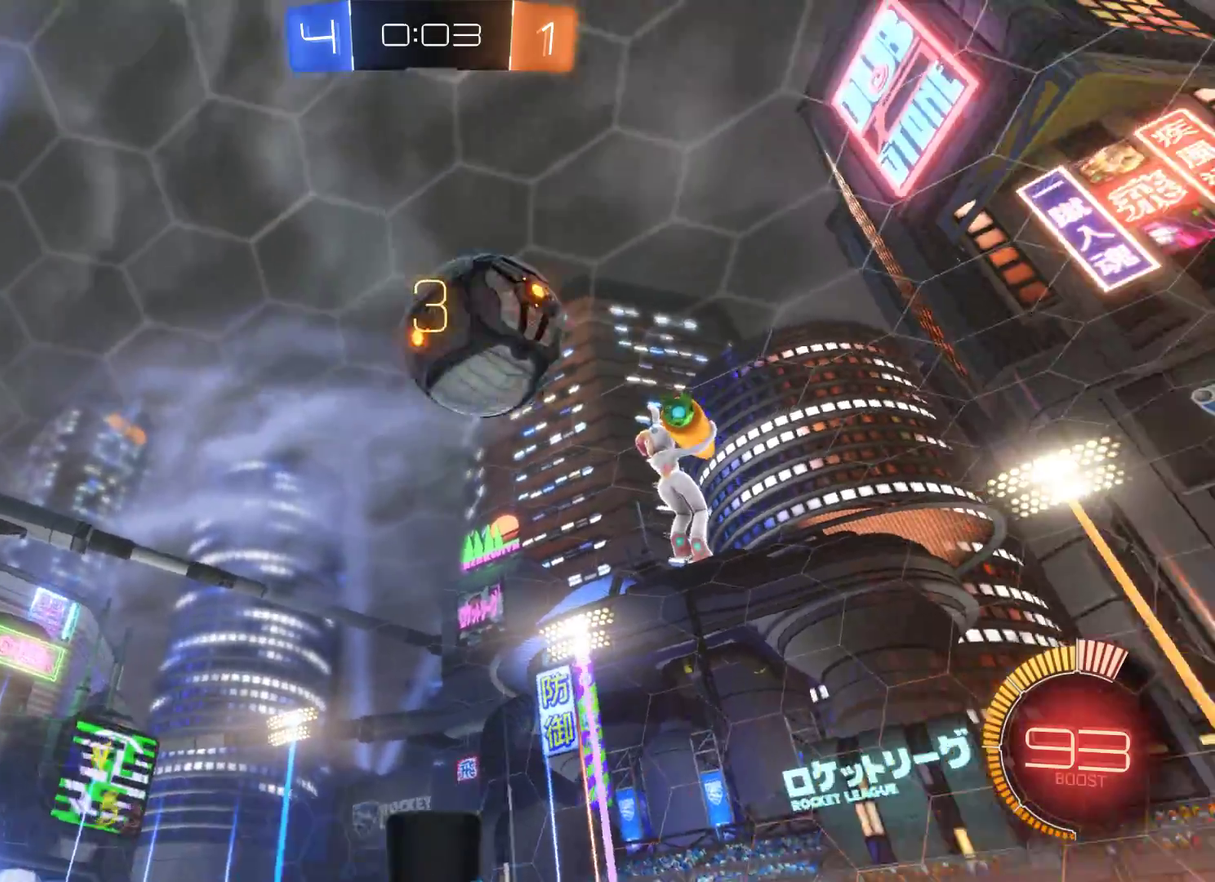
{"buttons": ["R2"], "left_stick": "left", "right_stick": "center", "events": [[67, "R1", "up"], [200, "R2", "down"]]}
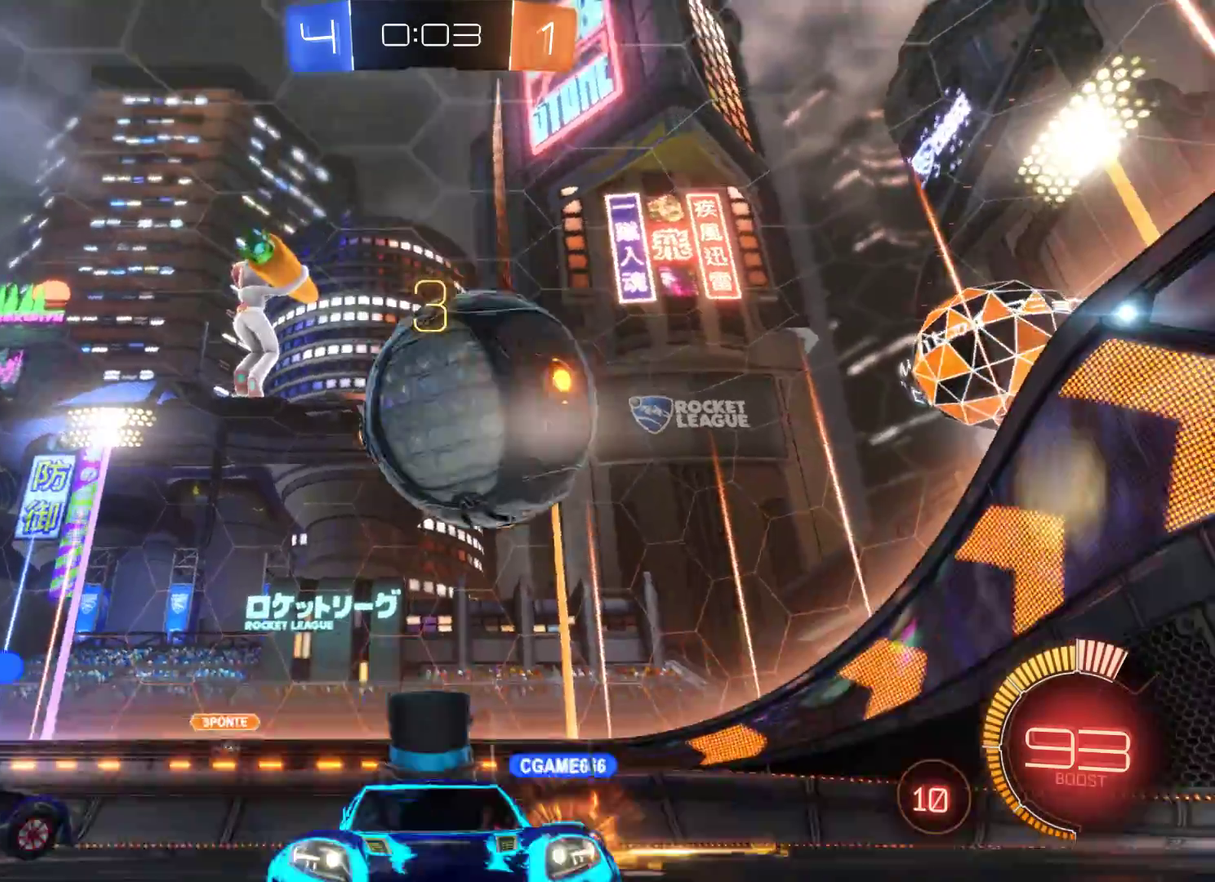
{"buttons": ["R2"], "left_stick": "right", "right_stick": "center", "events": [[300, "left_stick", "center"], [467, "left_stick", "right"]]}
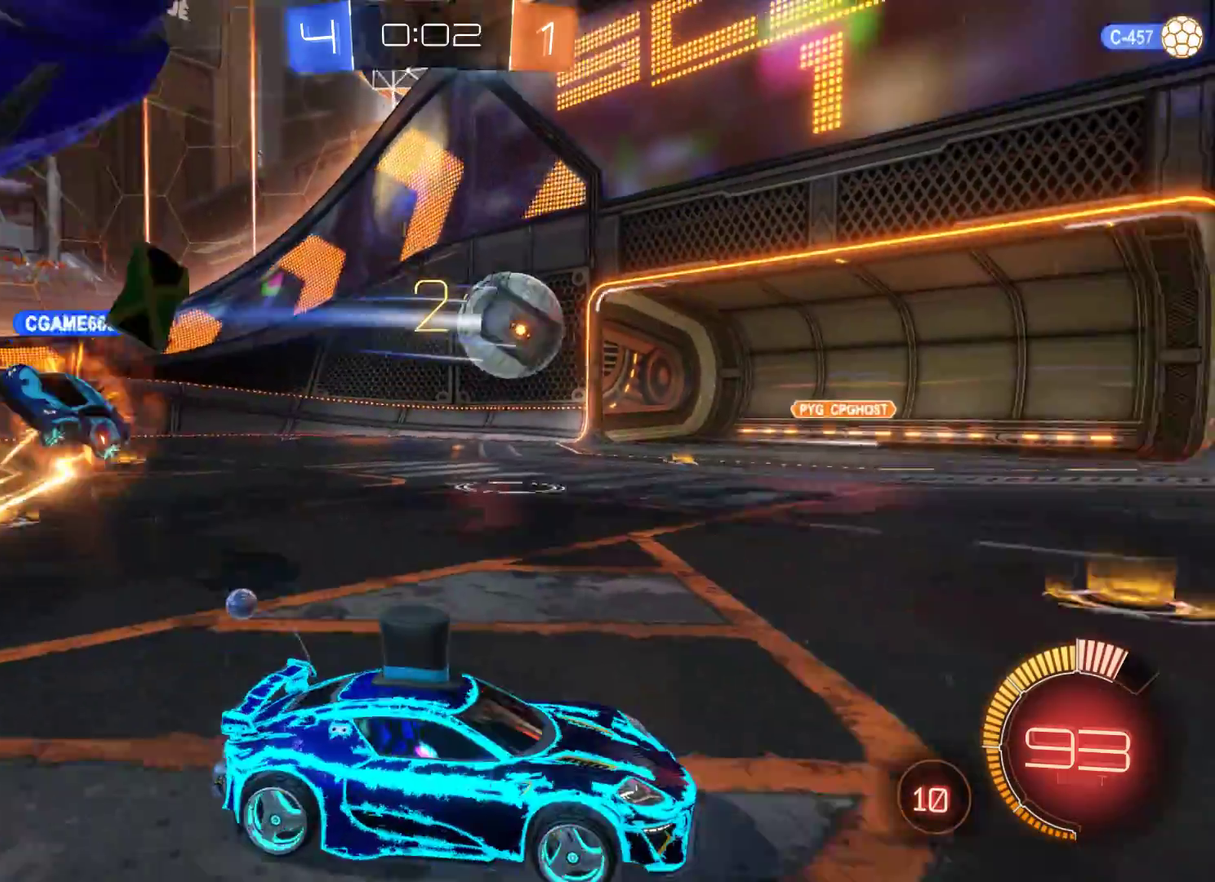
{"buttons": ["R2"], "left_stick": "right", "right_stick": "center", "events": []}
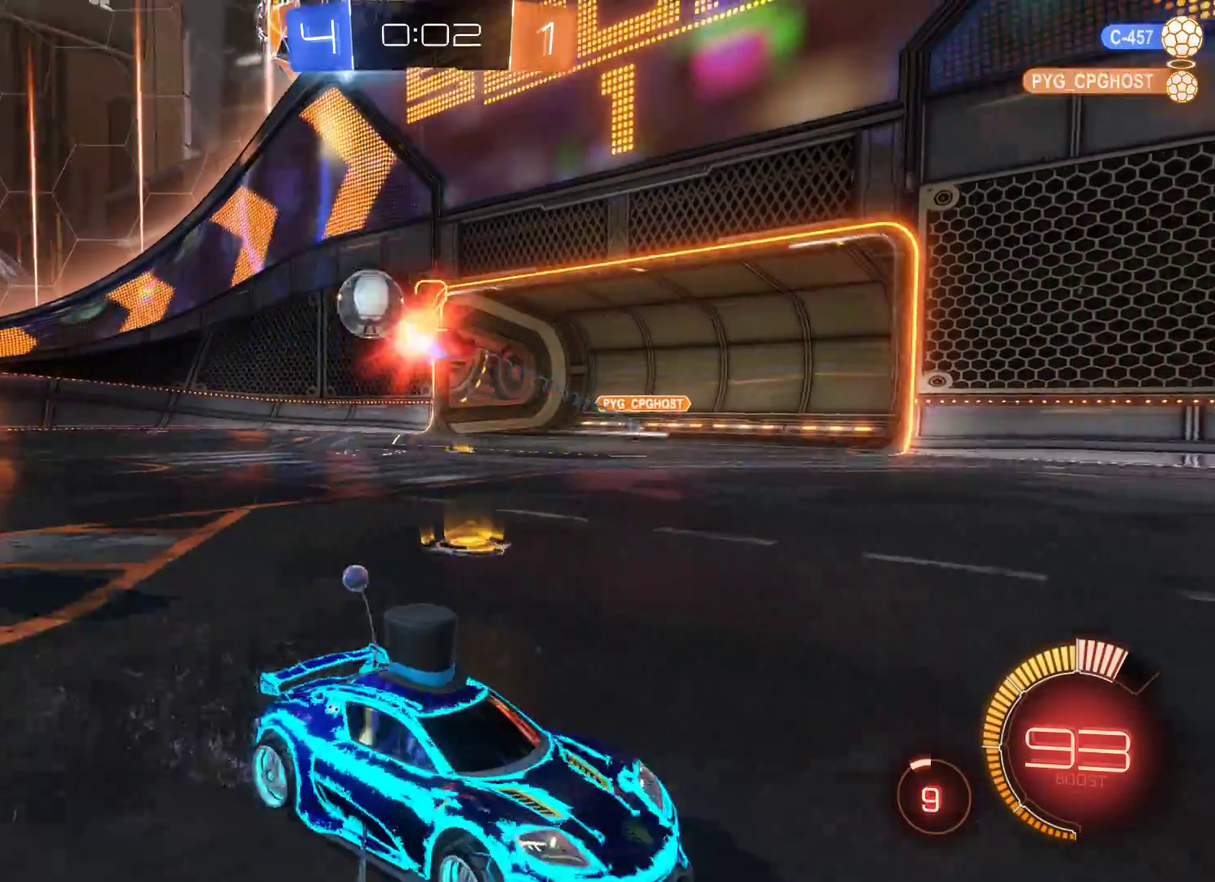
{"buttons": ["R2"], "left_stick": "right", "right_stick": "center", "events": []}
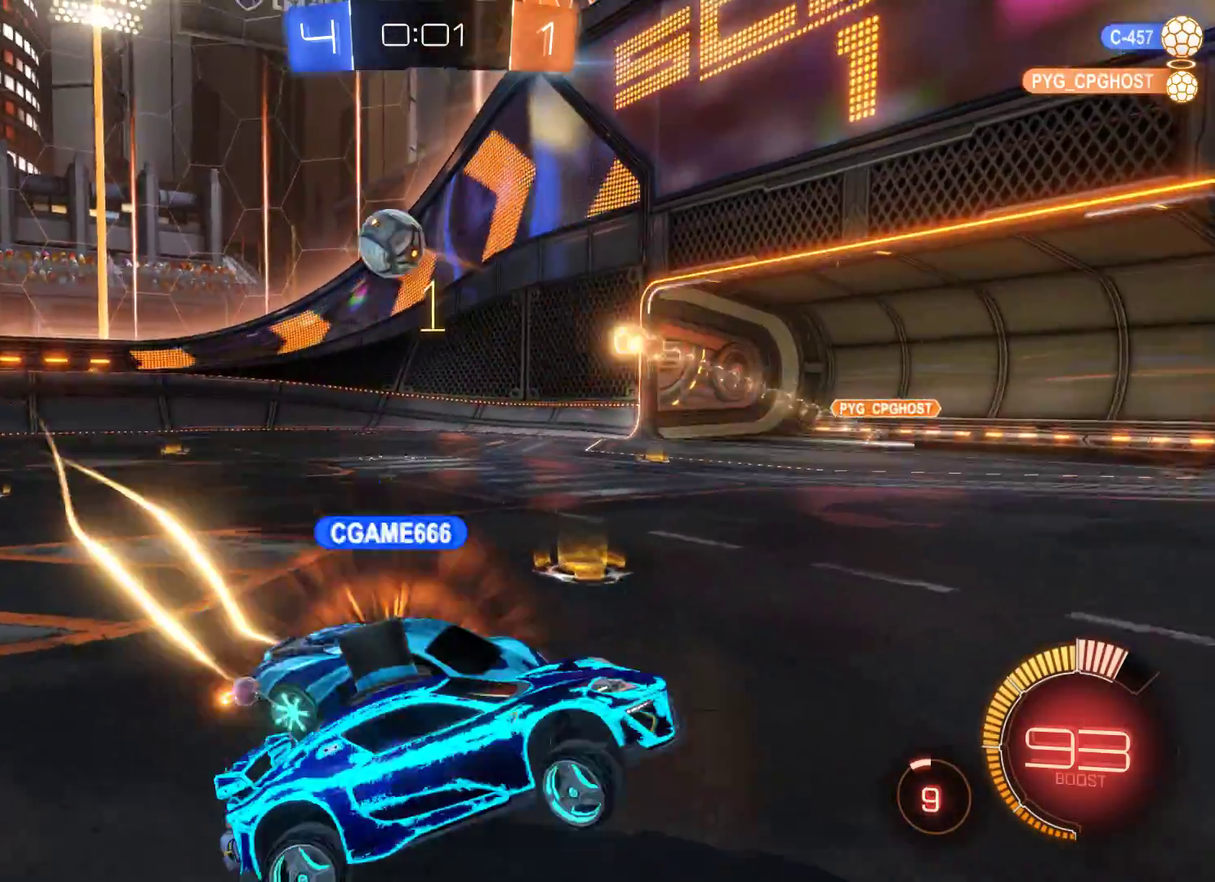
{"buttons": ["R2"], "left_stick": "left", "right_stick": "center", "events": [[133, "left_stick", "center"], [200, "left_stick", "left"]]}
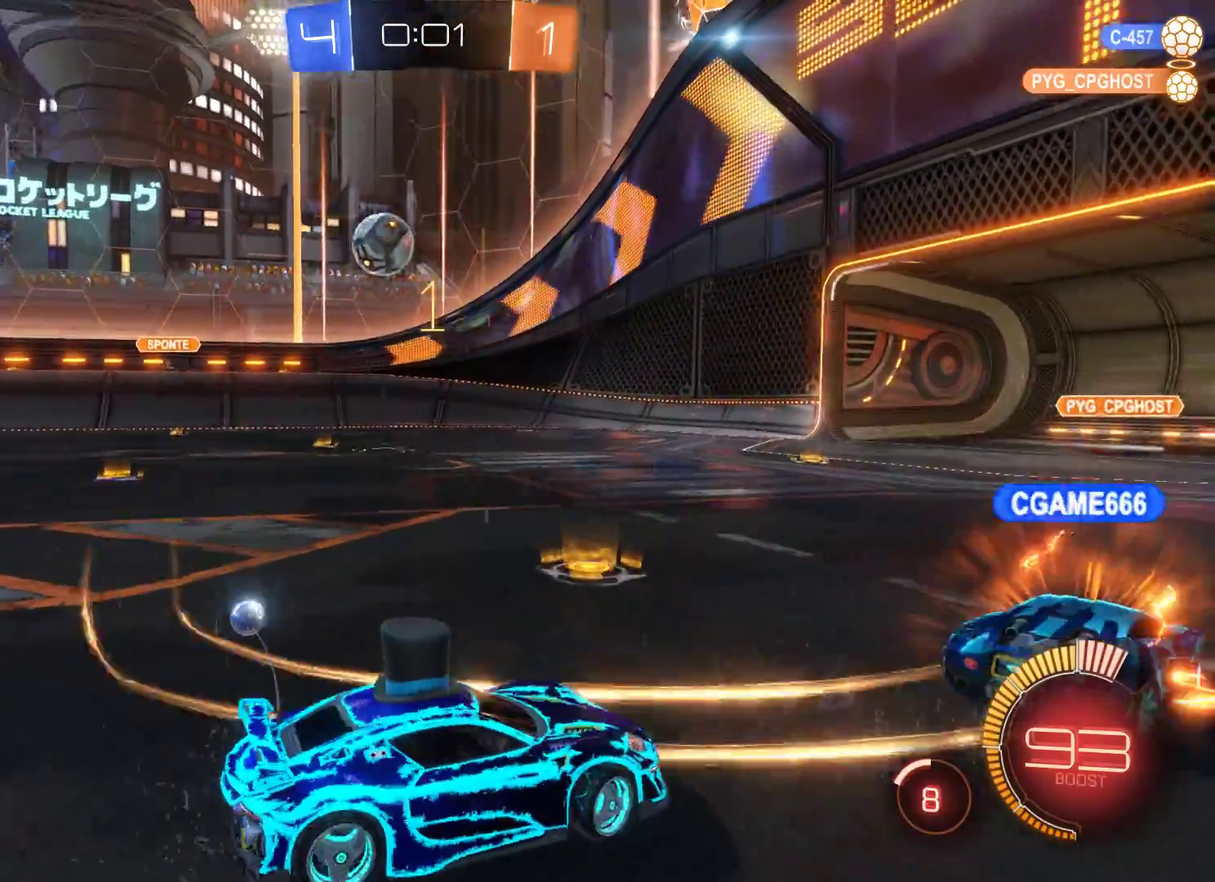
{"buttons": ["R2"], "left_stick": "left", "right_stick": "center", "events": []}
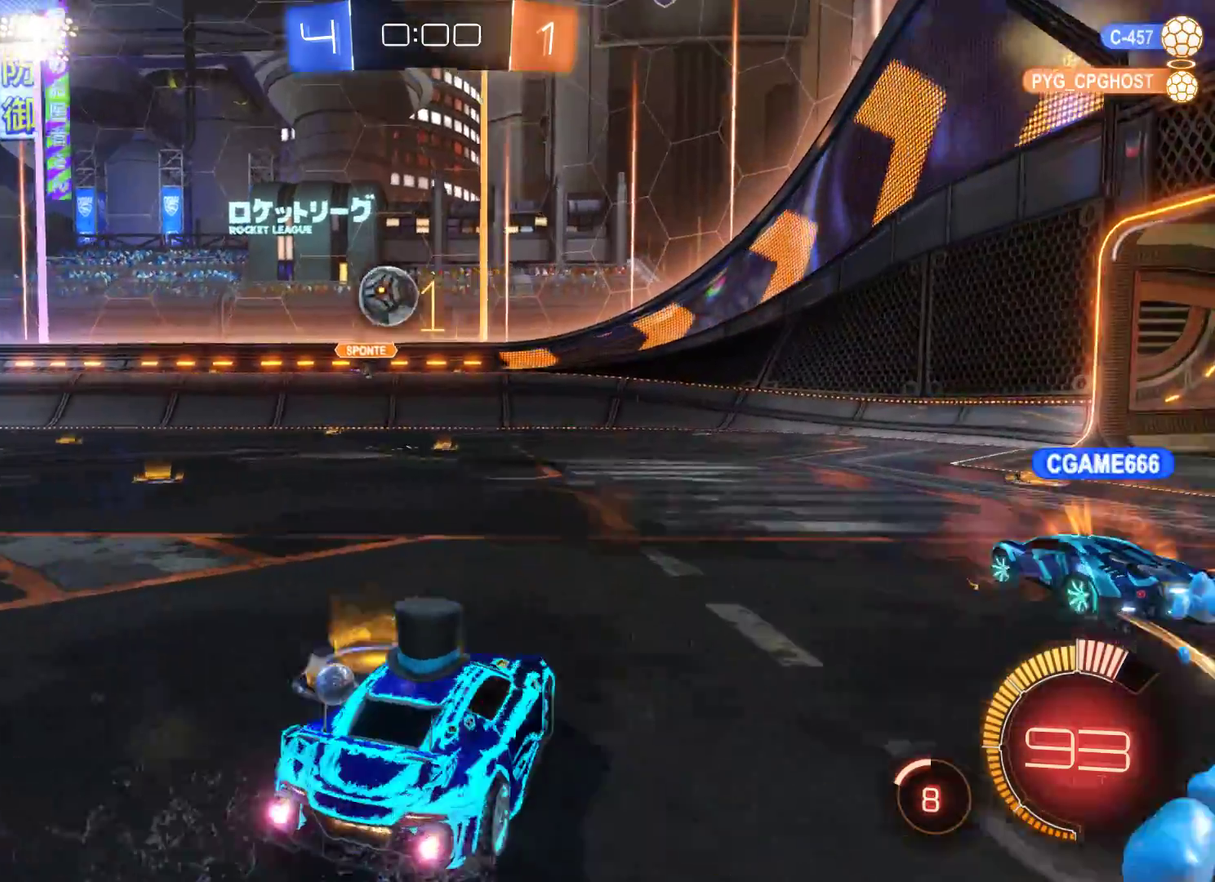
{"buttons": ["R2"], "left_stick": "up-right", "right_stick": "center", "events": [[433, "left_stick", "center"], [500, "left_stick", "up-right"]]}
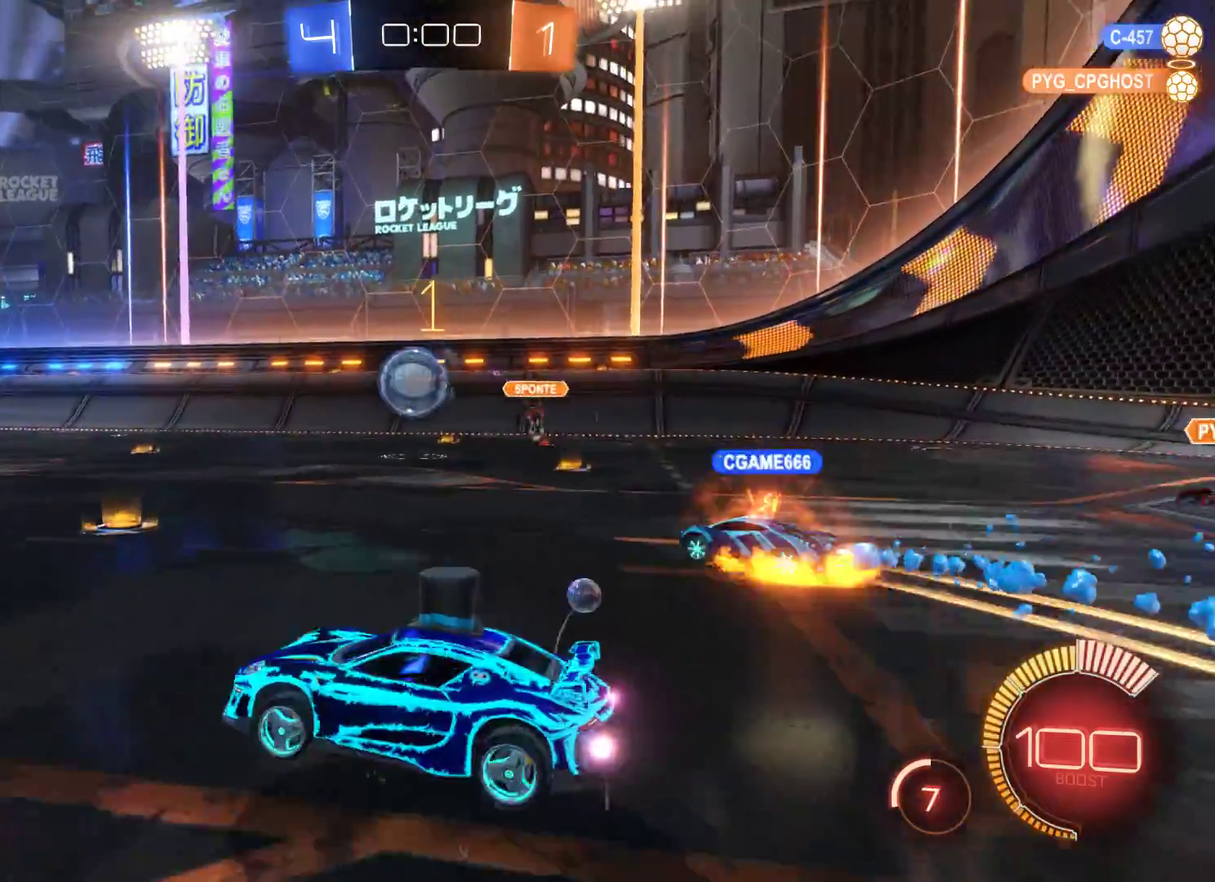
{"buttons": ["R2"], "left_stick": "up-right", "right_stick": "center", "events": [[67, "A", "down"], [267, "A", "up"]]}
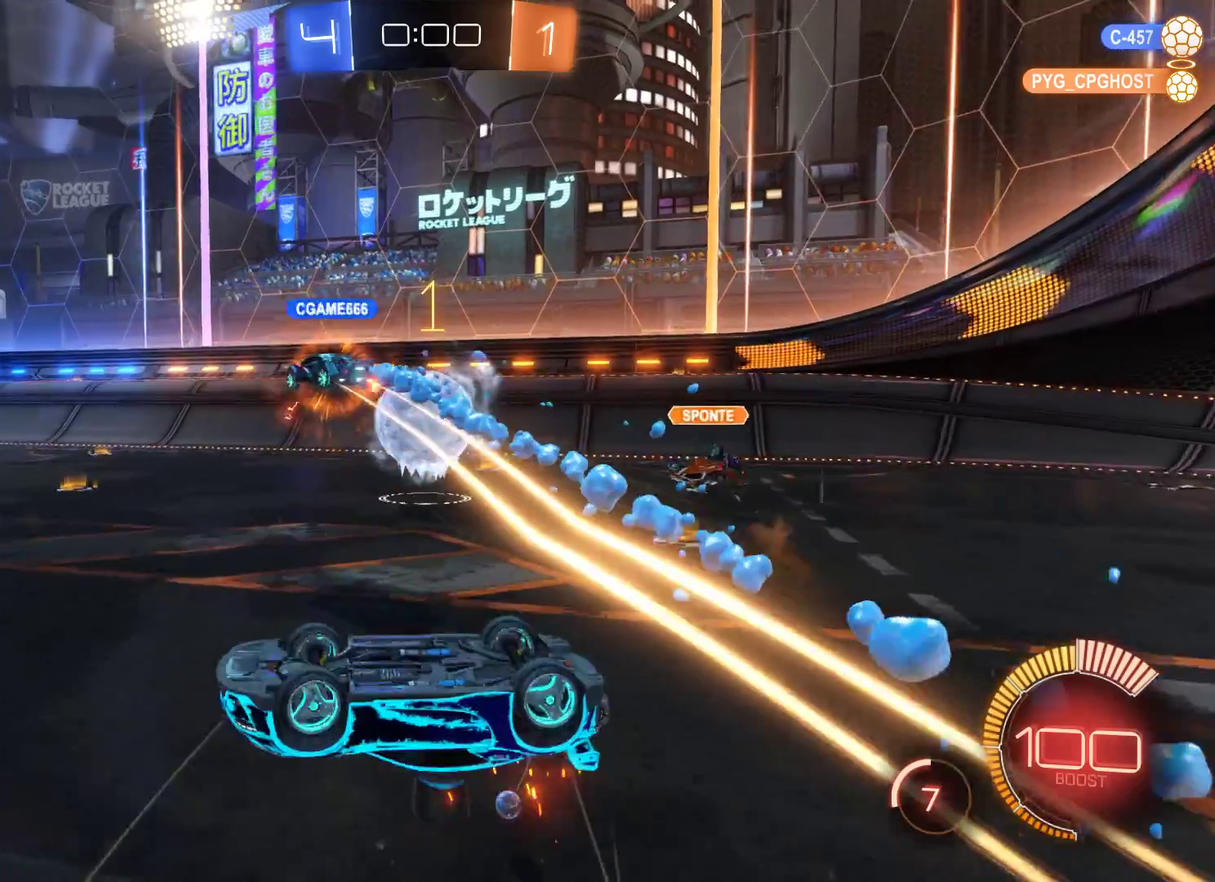
{"buttons": [], "left_stick": "right", "right_stick": "center", "events": [[333, "left_stick", "right"], [500, "R2", "up"]]}
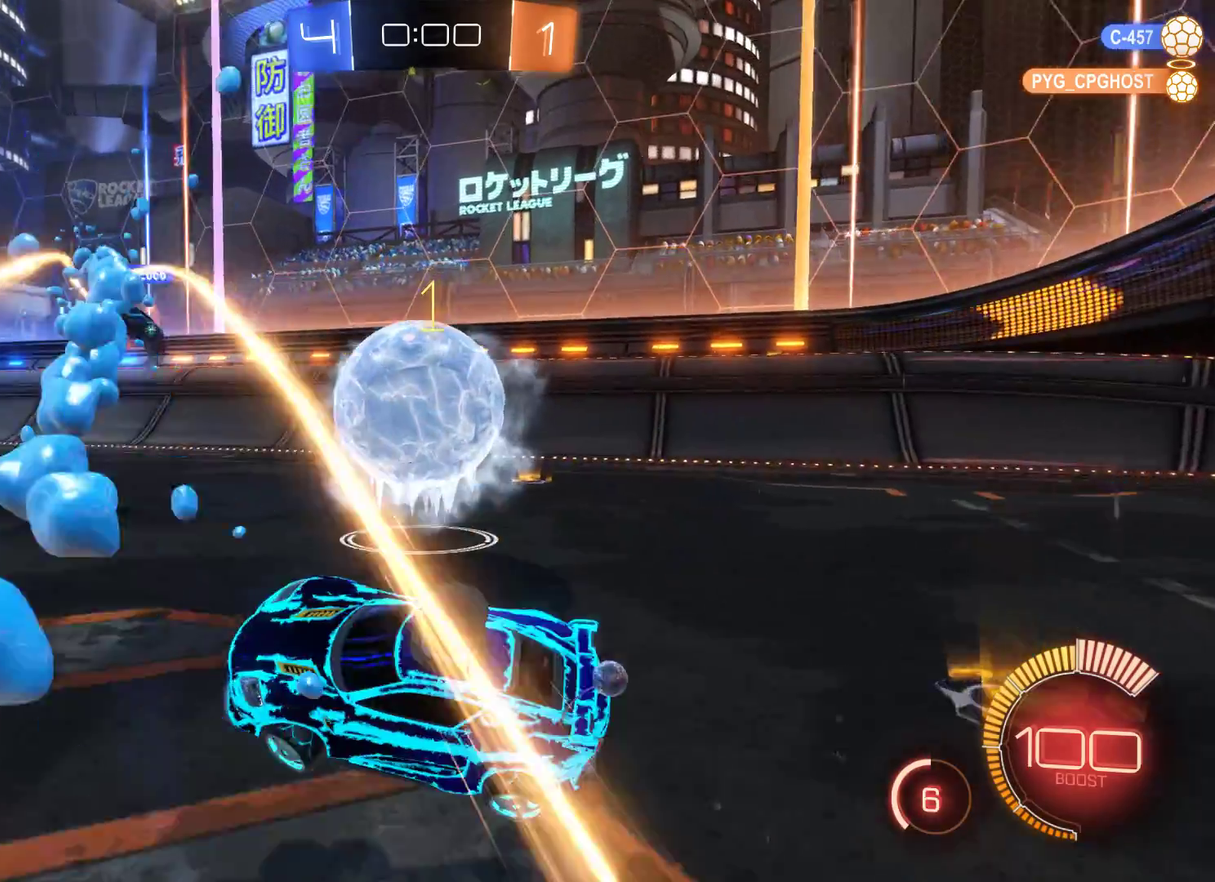
{"buttons": [], "left_stick": "right", "right_stick": "center", "events": []}
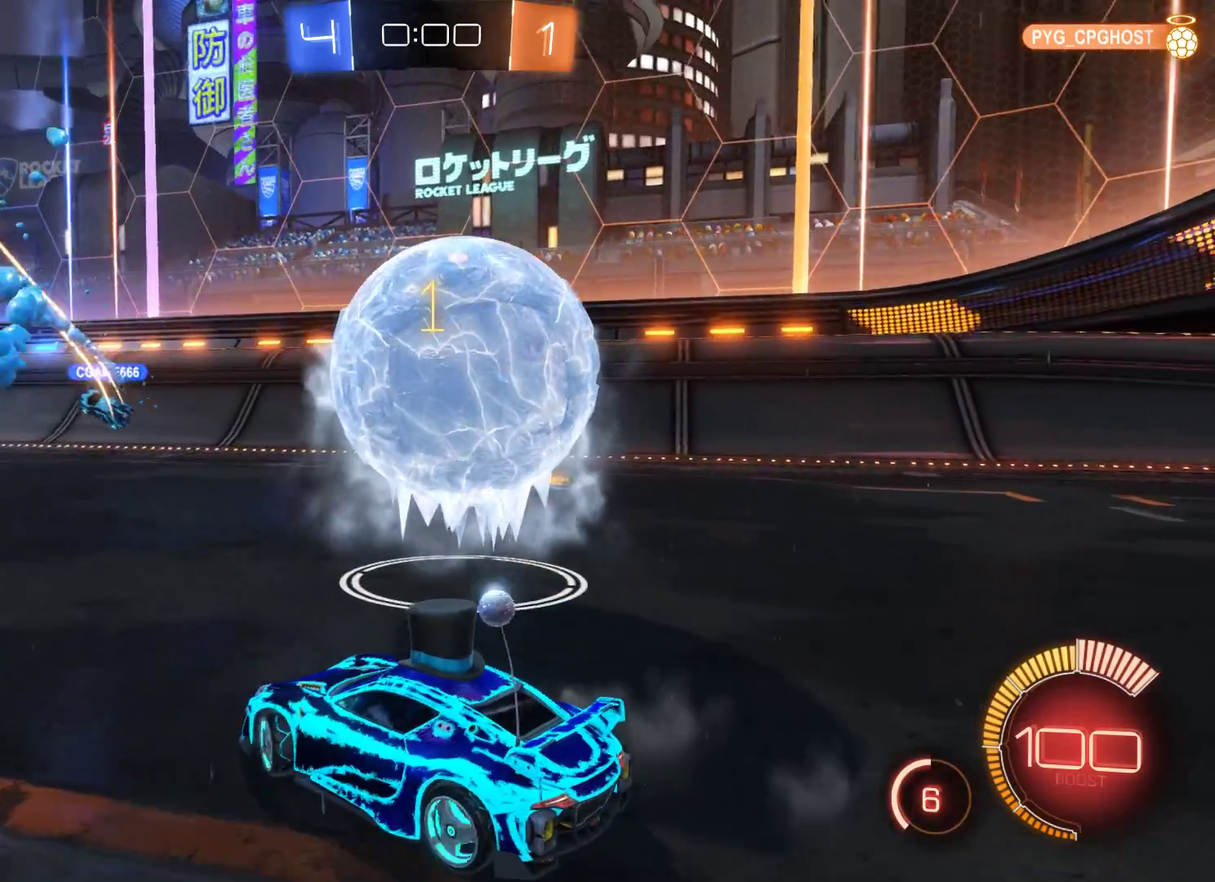
{"buttons": ["R2"], "left_stick": "right", "right_stick": "center", "events": [[467, "R2", "down"]]}
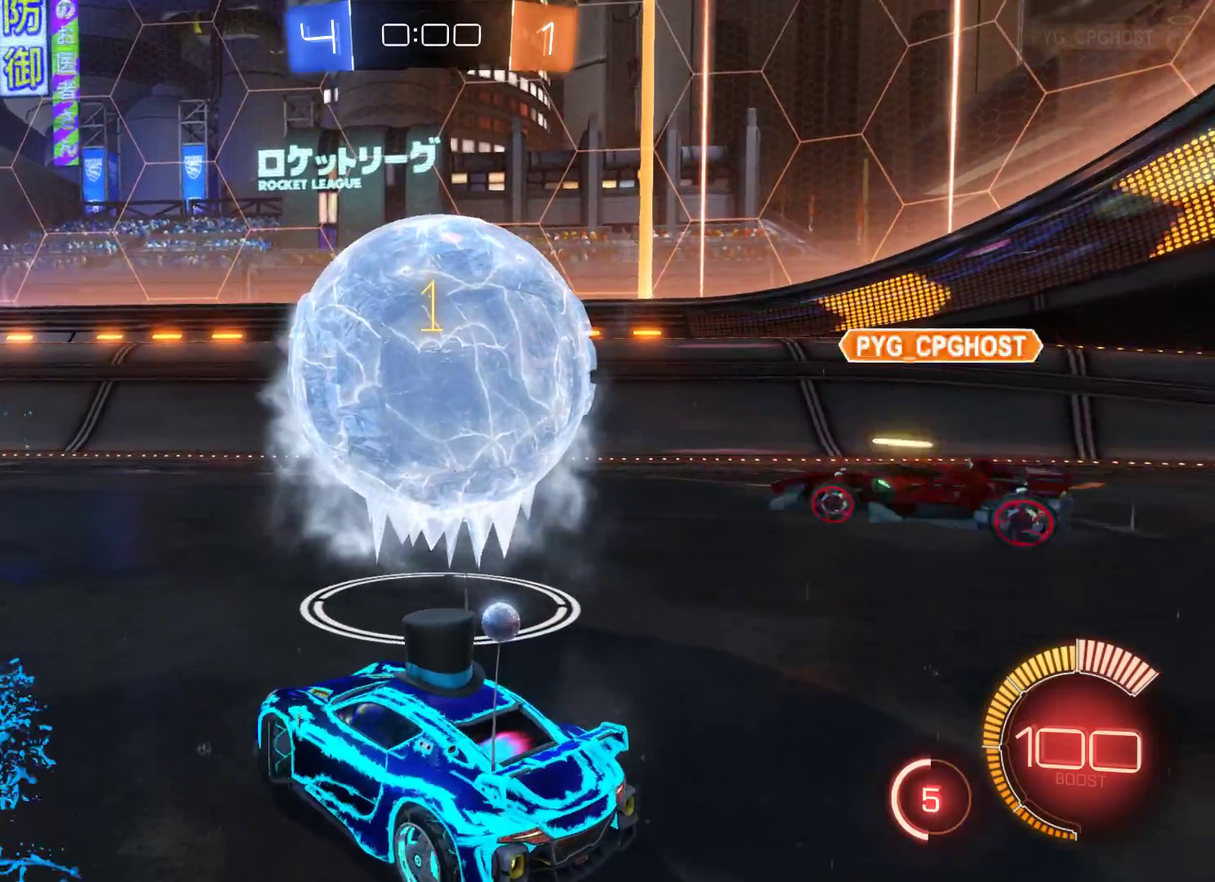
{"buttons": ["R2"], "left_stick": "down-left", "right_stick": "center", "events": [[233, "A", "down"], [333, "left_stick", "down-right"], [400, "left_stick", "down"], [467, "left_stick", "down-left"], [500, "A", "up"]]}